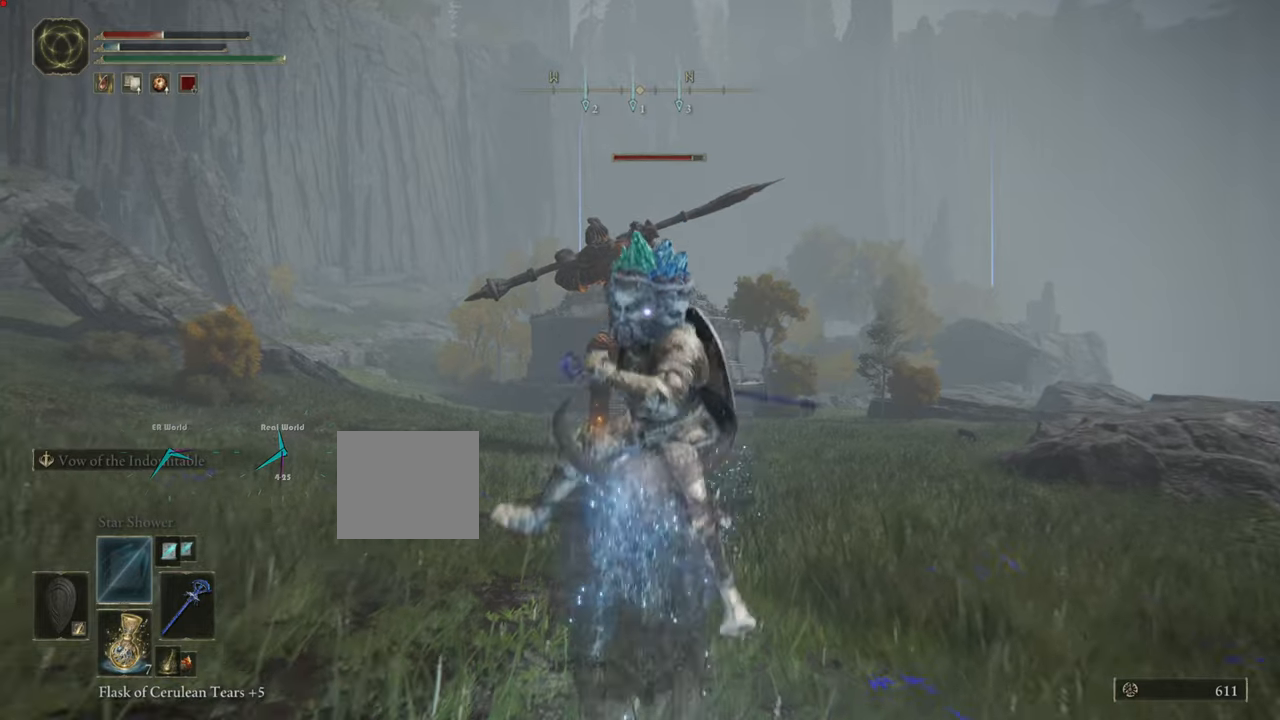
Gameplay with a controller (PlayStation layout); each line is a JSON object with the inputs held at the frame after it. "events" lists button and stick changes between this image and that frame as [ms after this image, input, new state], when the widget could be followed in between.
{"buttons": [], "left_stick": "down-left", "right_stick": "center", "events": [[50, "left_stick", "down-left"], [250, "CROSS", "up"]]}
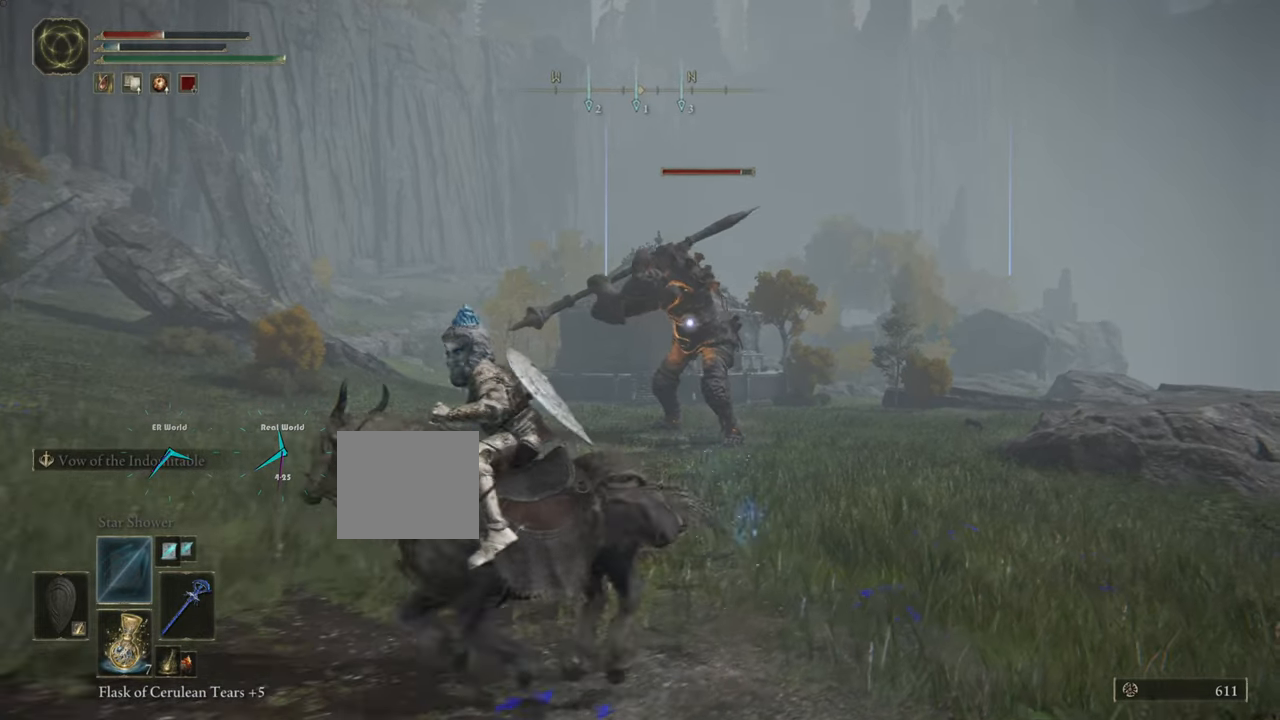
{"buttons": [], "left_stick": "down-left", "right_stick": "center", "events": []}
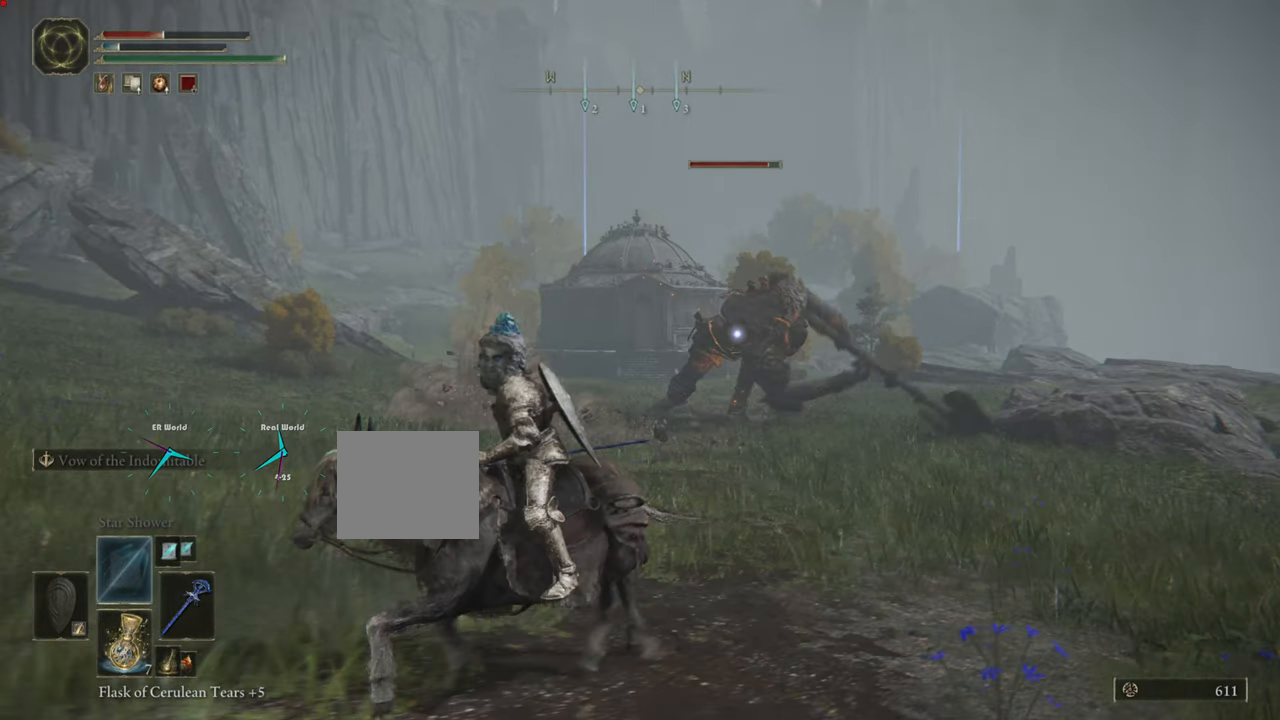
{"buttons": [], "left_stick": "left", "right_stick": "center", "events": [[167, "left_stick", "left"]]}
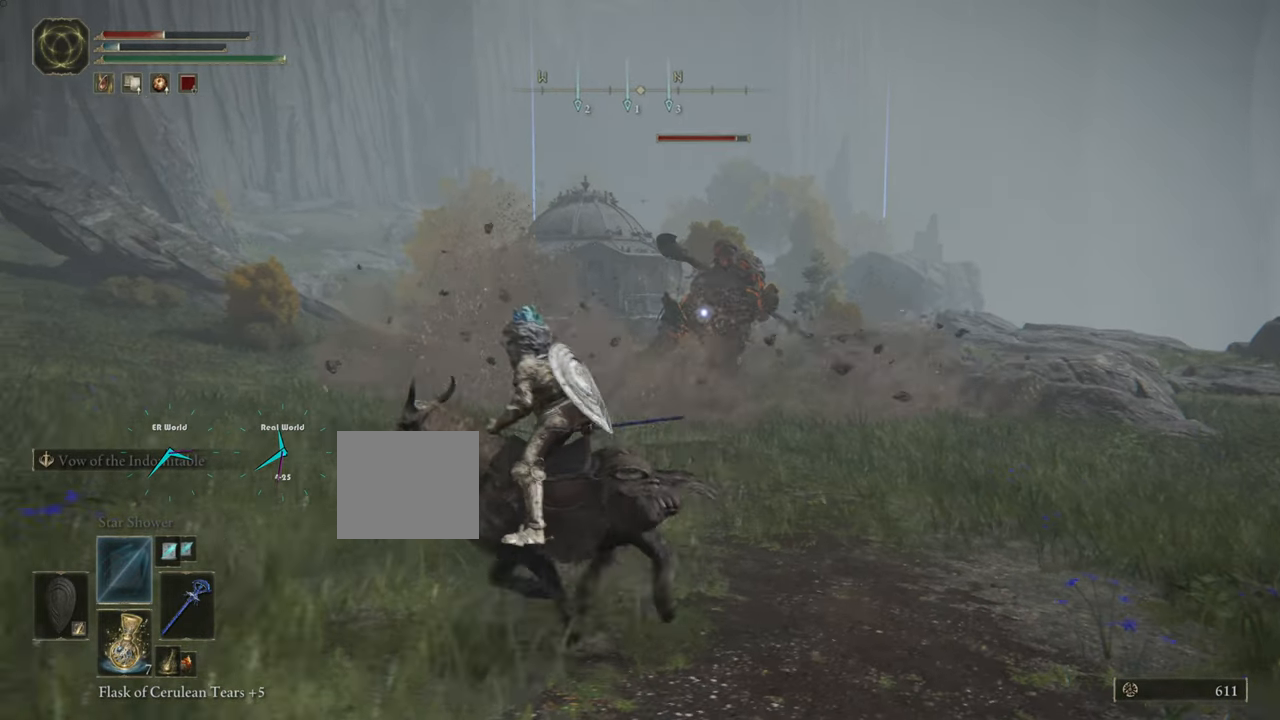
{"buttons": [], "left_stick": "center", "right_stick": "center", "events": [[50, "left_stick", "center"], [334, "DPAD_DOWN", "down"], [417, "DPAD_DOWN", "up"]]}
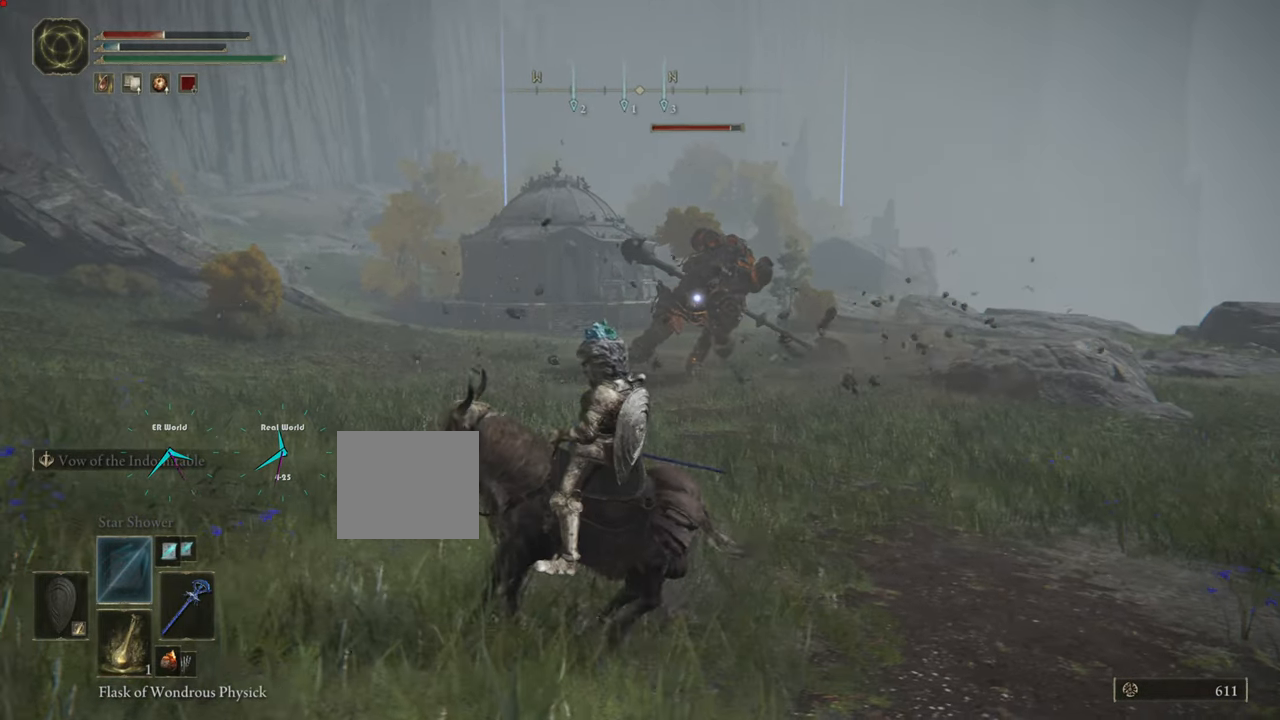
{"buttons": ["SQUARE"], "left_stick": "left", "right_stick": "center", "events": [[267, "left_stick", "left"], [300, "SQUARE", "down"]]}
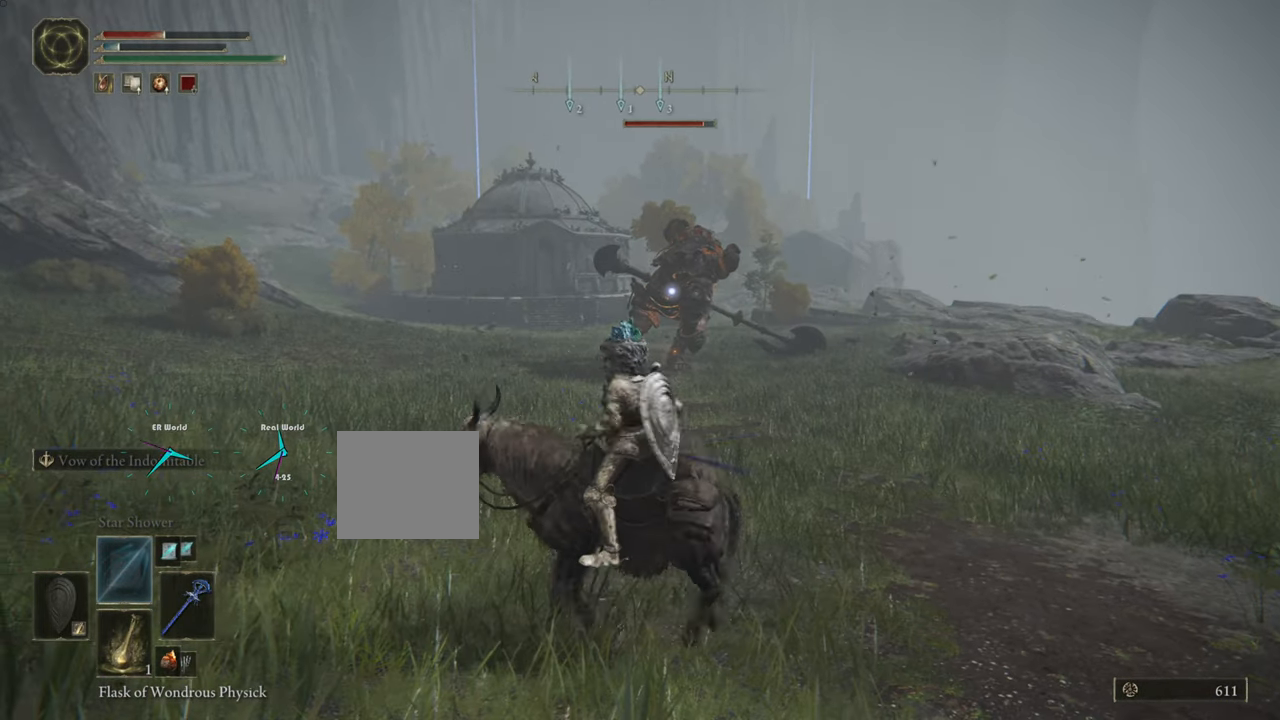
{"buttons": [], "left_stick": "left", "right_stick": "center", "events": [[17, "SQUARE", "up"]]}
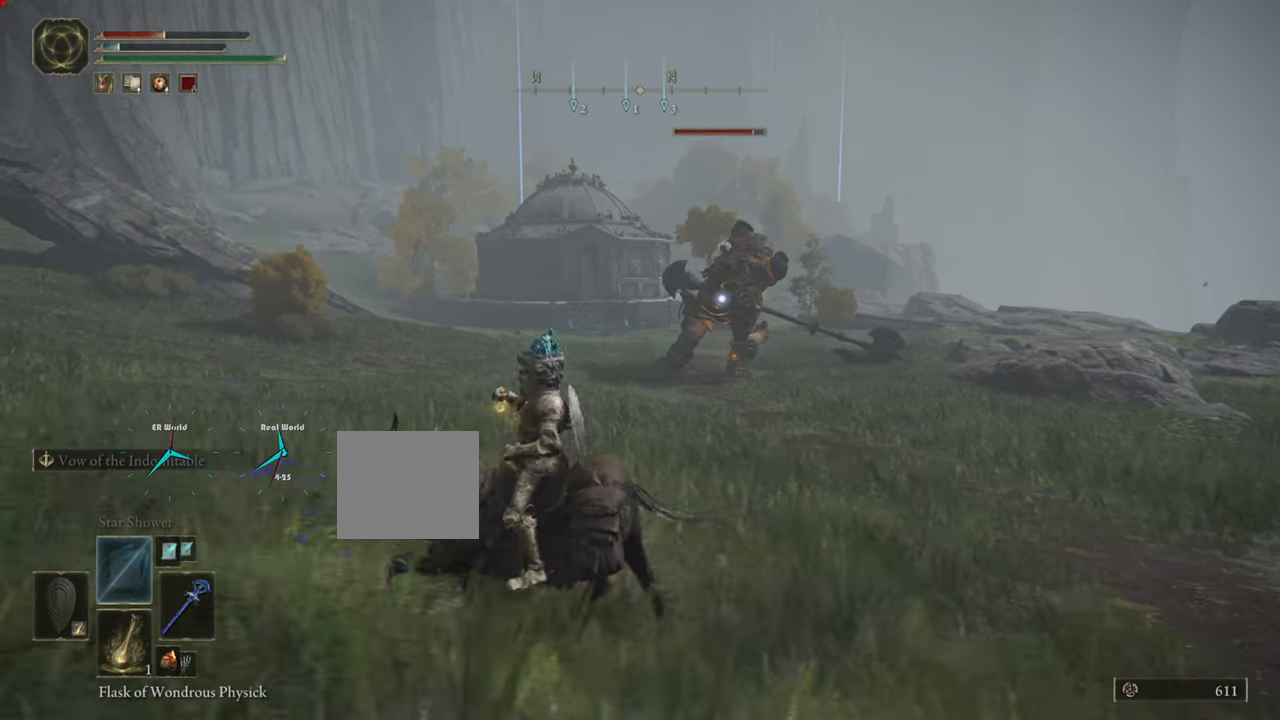
{"buttons": [], "left_stick": "center", "right_stick": "center", "events": [[83, "left_stick", "up-left"], [484, "left_stick", "center"]]}
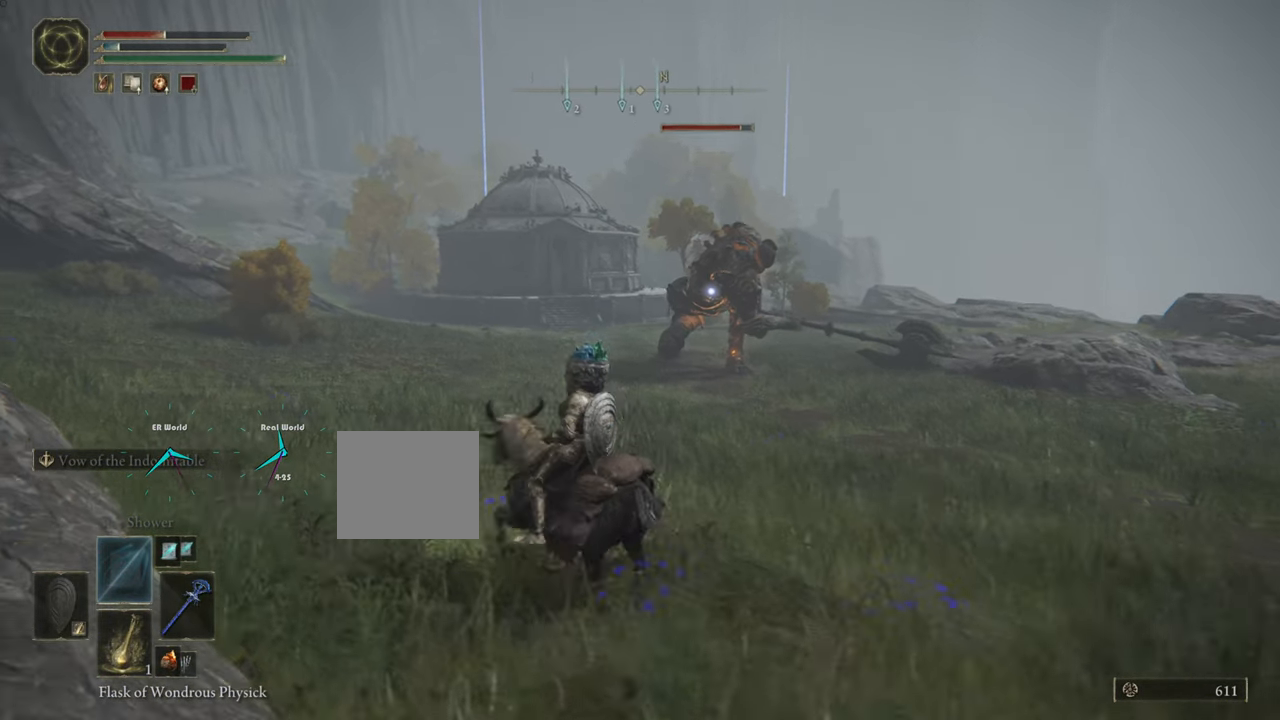
{"buttons": [], "left_stick": "center", "right_stick": "center", "events": []}
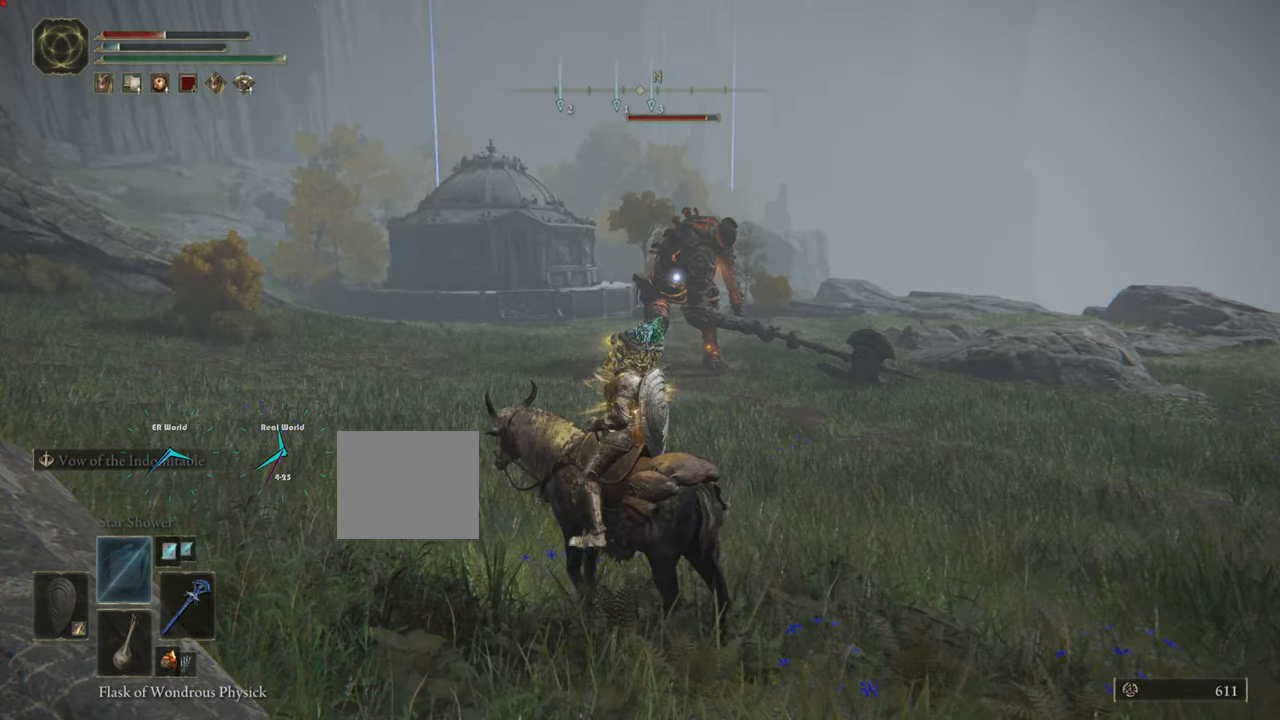
{"buttons": [], "left_stick": "center", "right_stick": "center", "events": []}
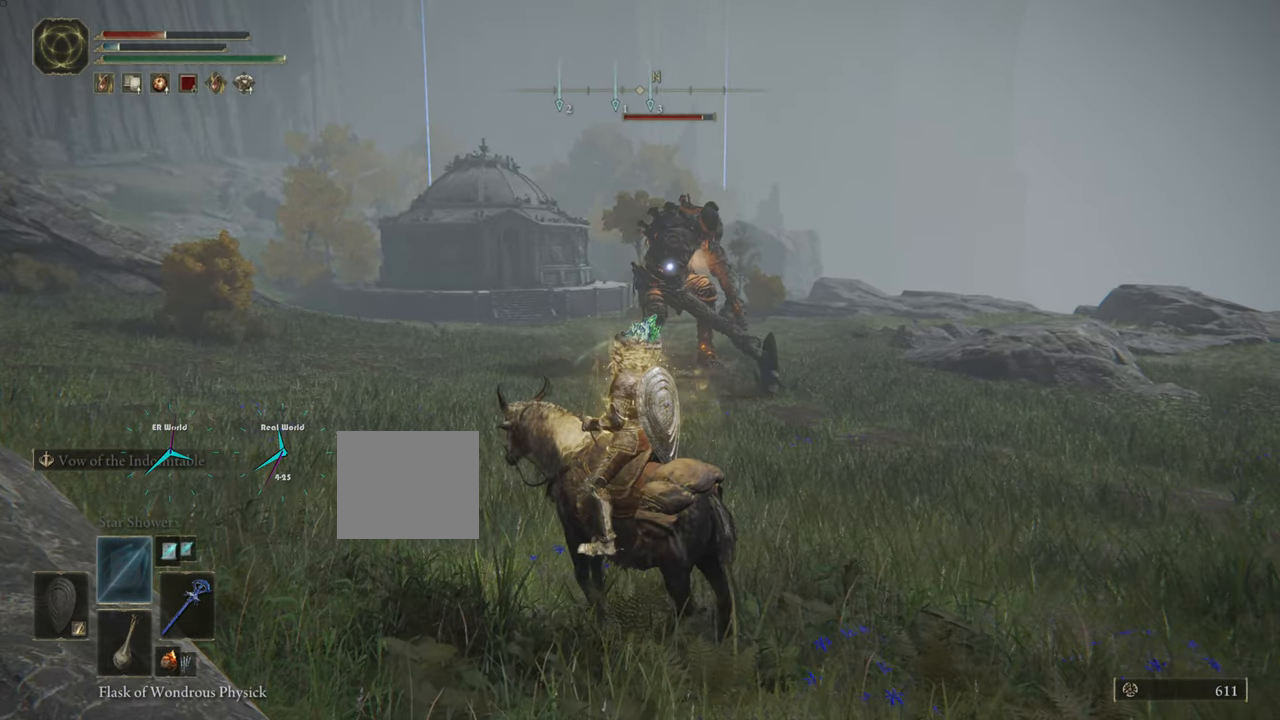
{"buttons": [], "left_stick": "center", "right_stick": "center", "events": []}
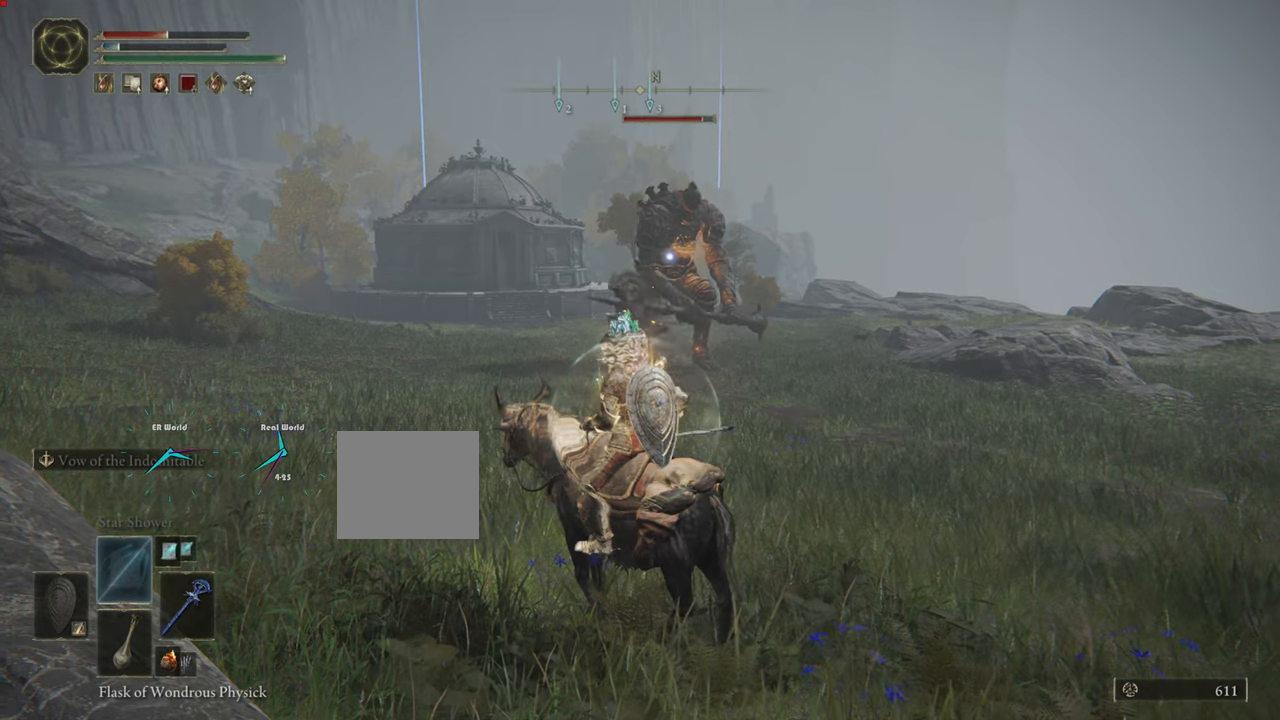
{"buttons": [], "left_stick": "center", "right_stick": "center", "events": []}
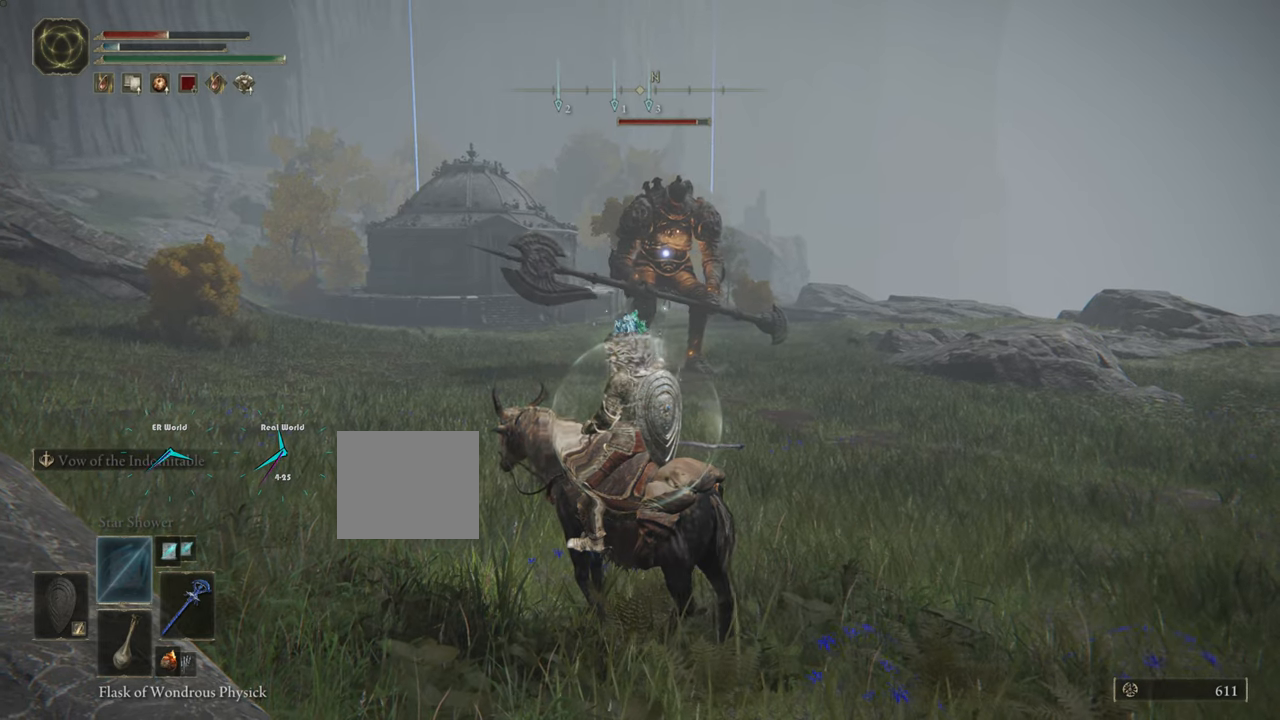
{"buttons": [], "left_stick": "center", "right_stick": "center", "events": [[33, "DPAD_DOWN", "down"], [116, "DPAD_DOWN", "up"], [200, "DPAD_DOWN", "down"], [333, "DPAD_DOWN", "up"], [400, "DPAD_DOWN", "down"], [483, "DPAD_DOWN", "up"]]}
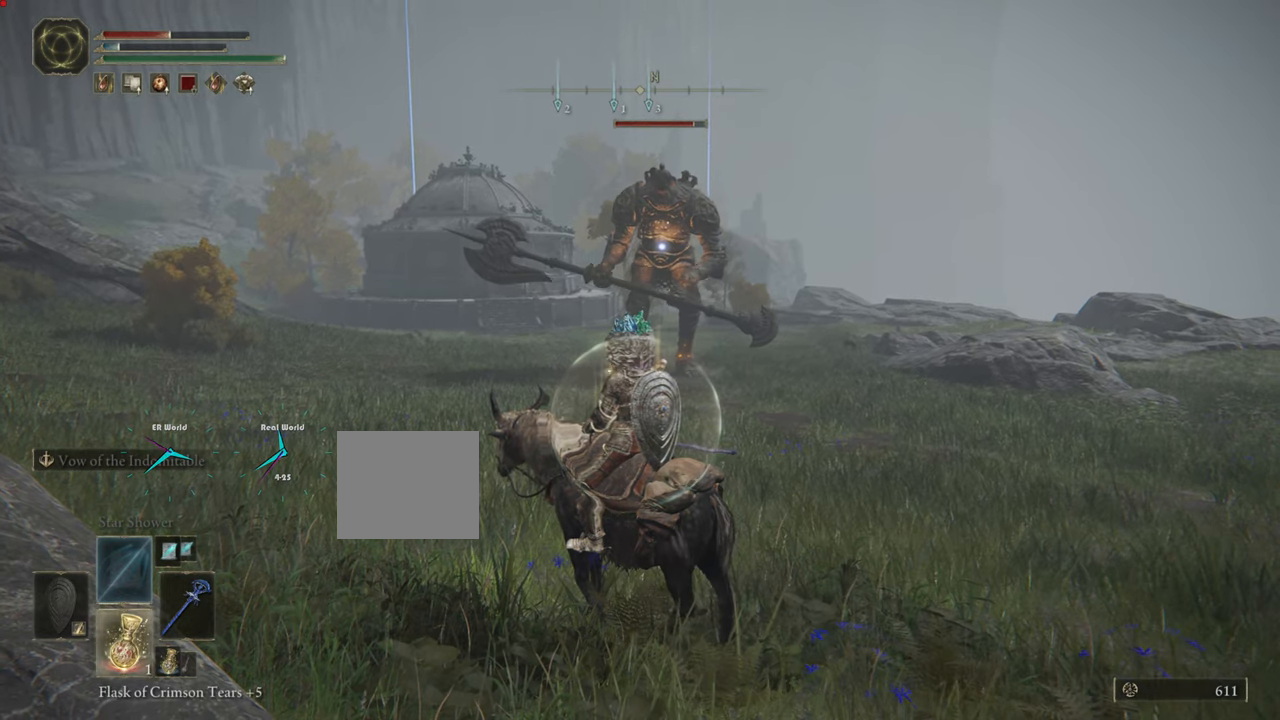
{"buttons": ["DPAD_DOWN"], "left_stick": "center", "right_stick": "center", "events": [[501, "DPAD_DOWN", "down"]]}
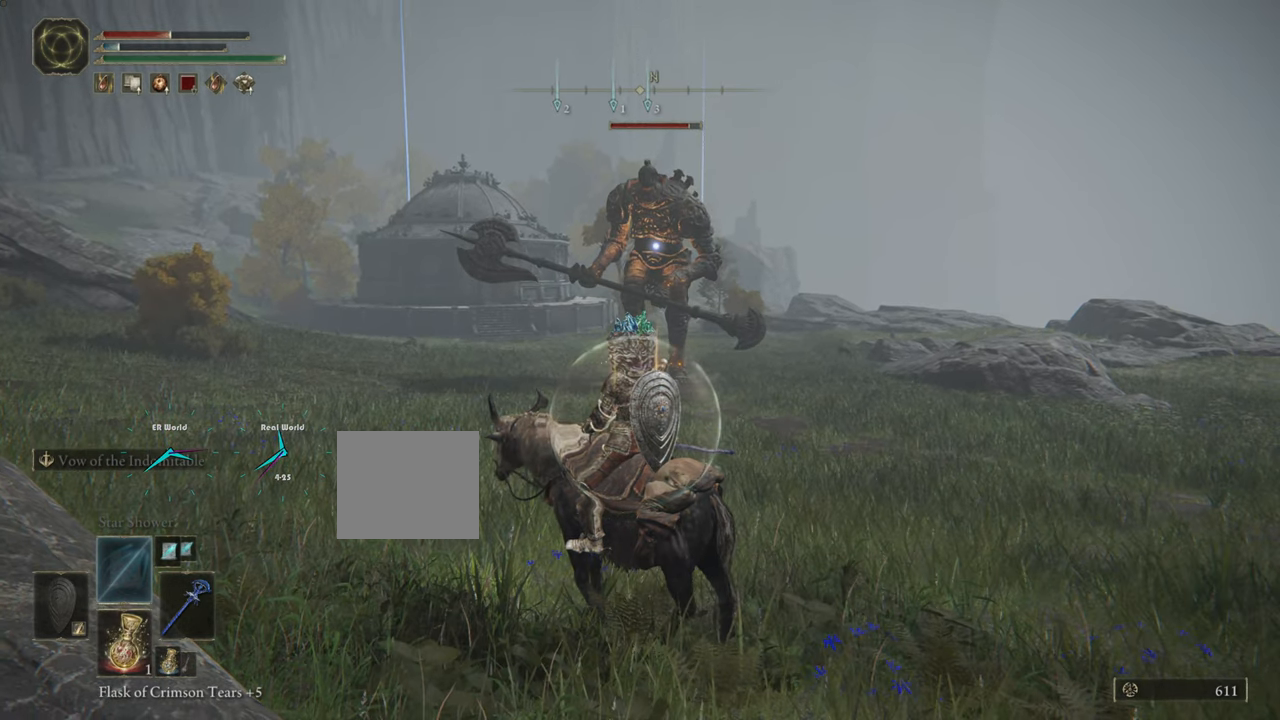
{"buttons": [], "left_stick": "center", "right_stick": "center", "events": [[150, "DPAD_DOWN", "up"], [283, "SQUARE", "down"], [467, "SQUARE", "up"]]}
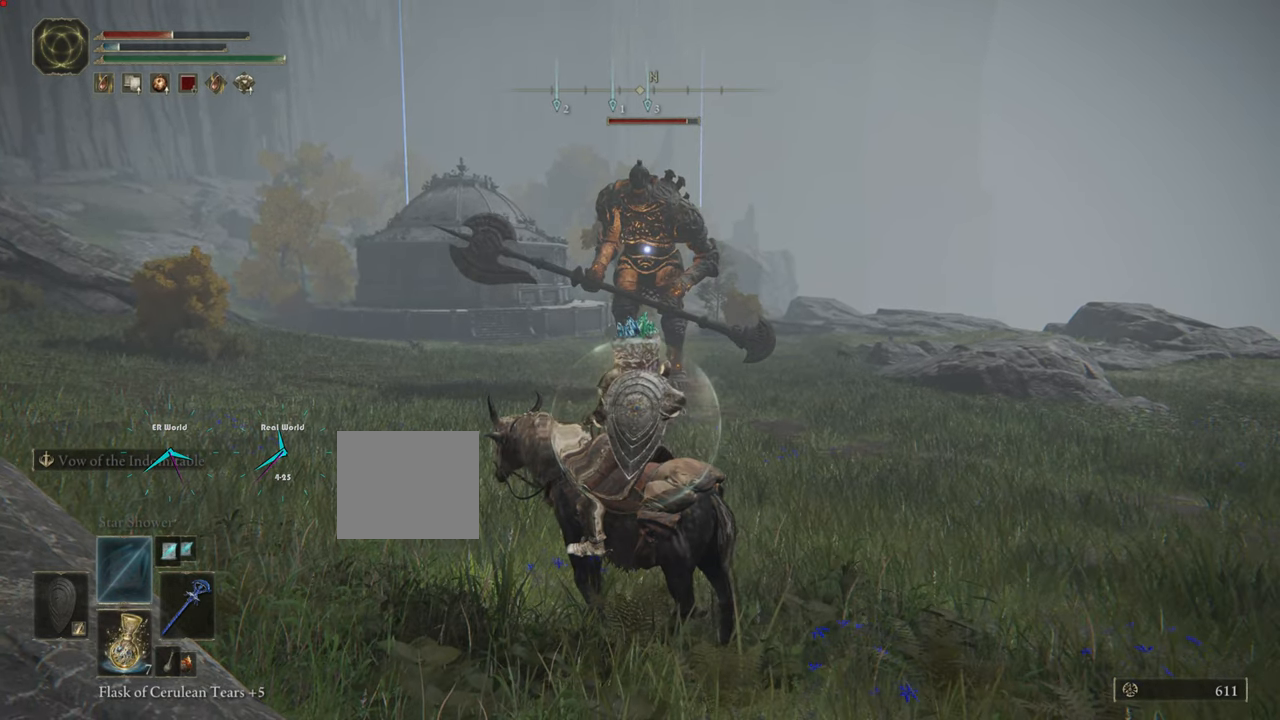
{"buttons": [], "left_stick": "center", "right_stick": "center", "events": []}
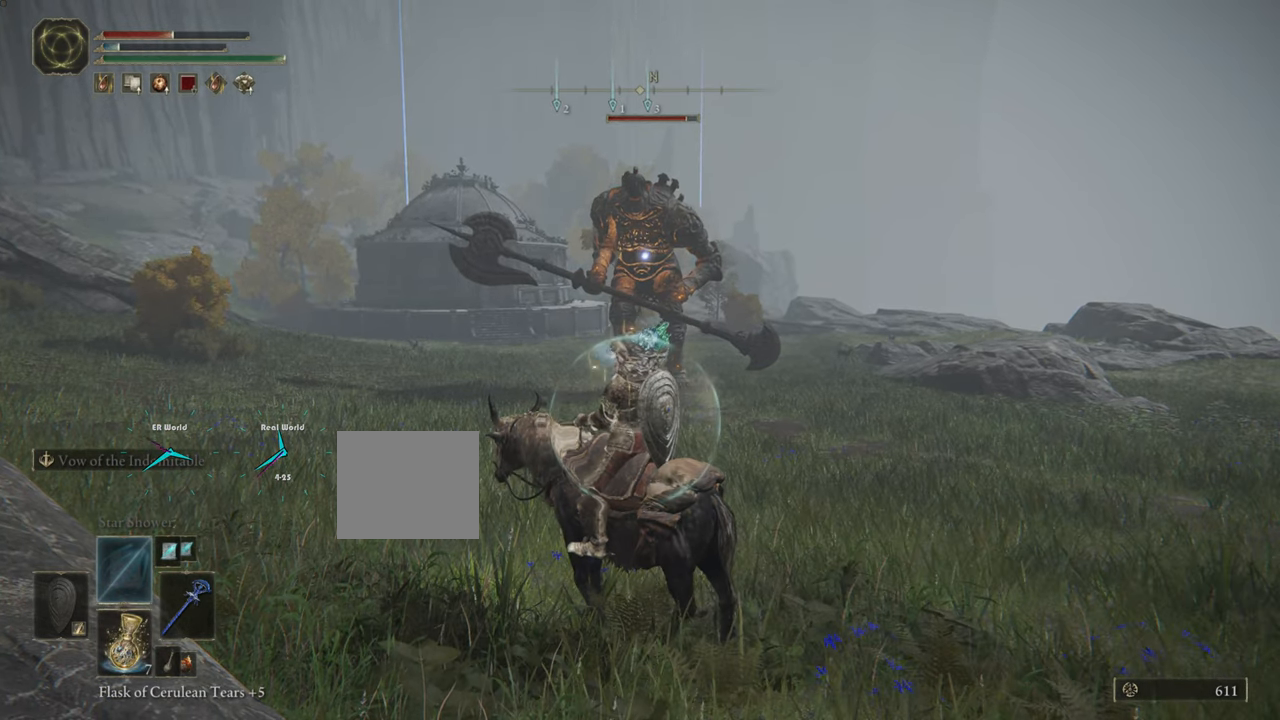
{"buttons": [], "left_stick": "center", "right_stick": "center", "events": []}
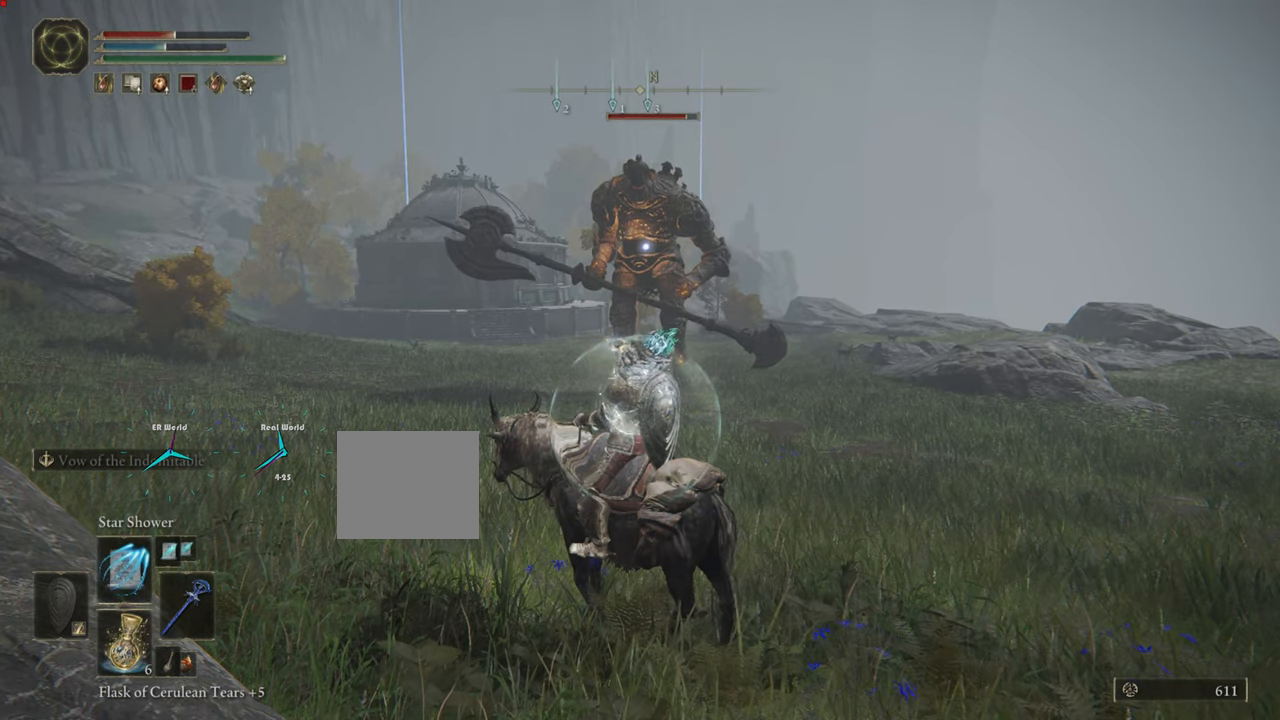
{"buttons": [], "left_stick": "center", "right_stick": "center", "events": []}
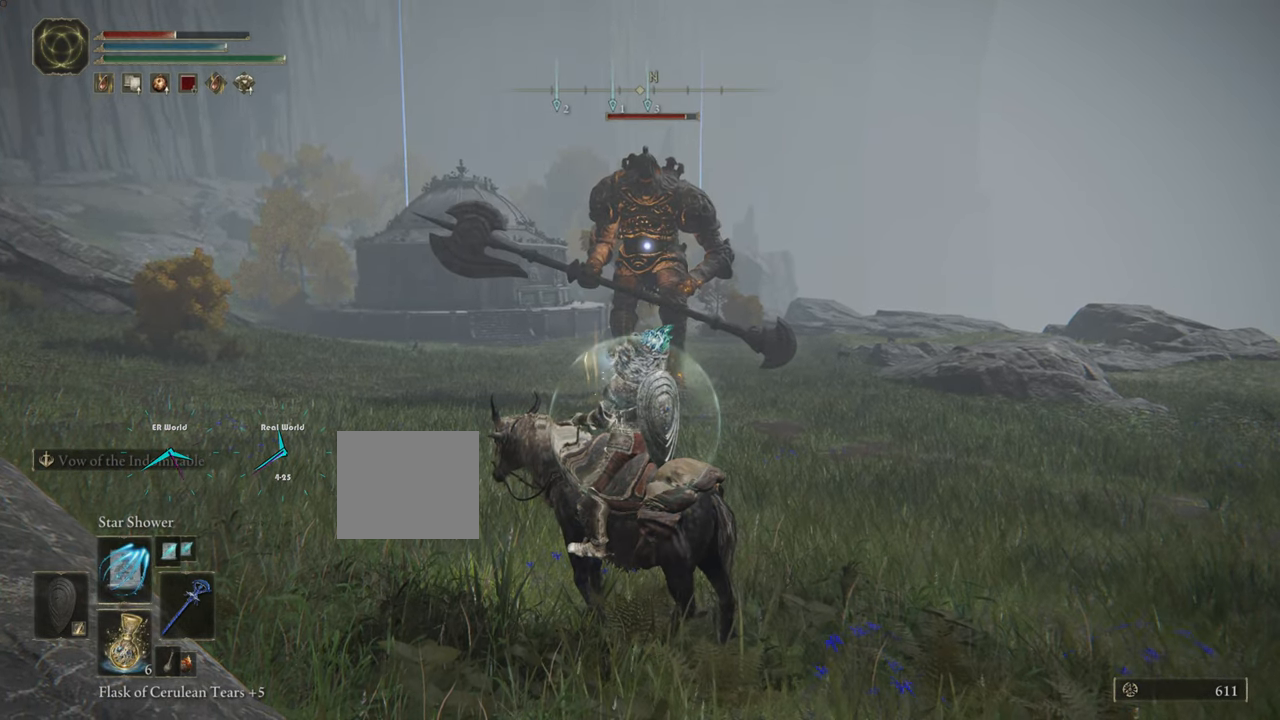
{"buttons": [], "left_stick": "center", "right_stick": "center", "events": []}
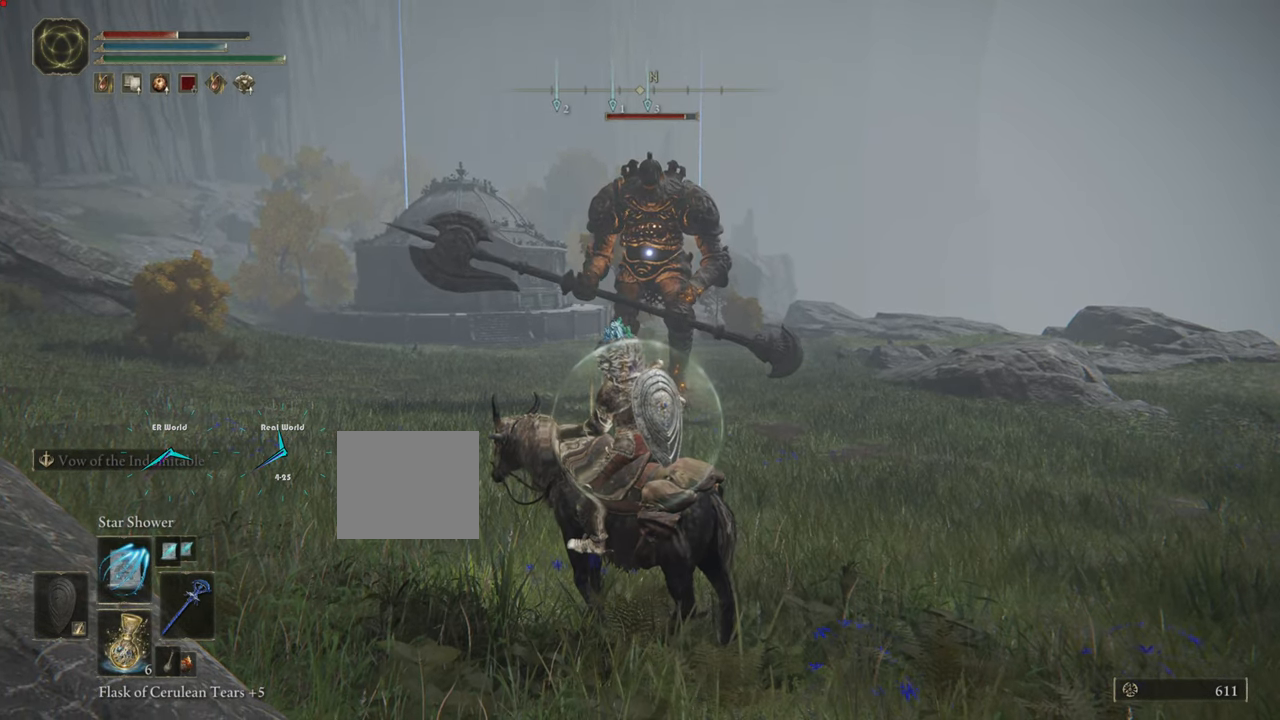
{"buttons": [], "left_stick": "down-right", "right_stick": "center", "events": [[17, "left_stick", "down-right"]]}
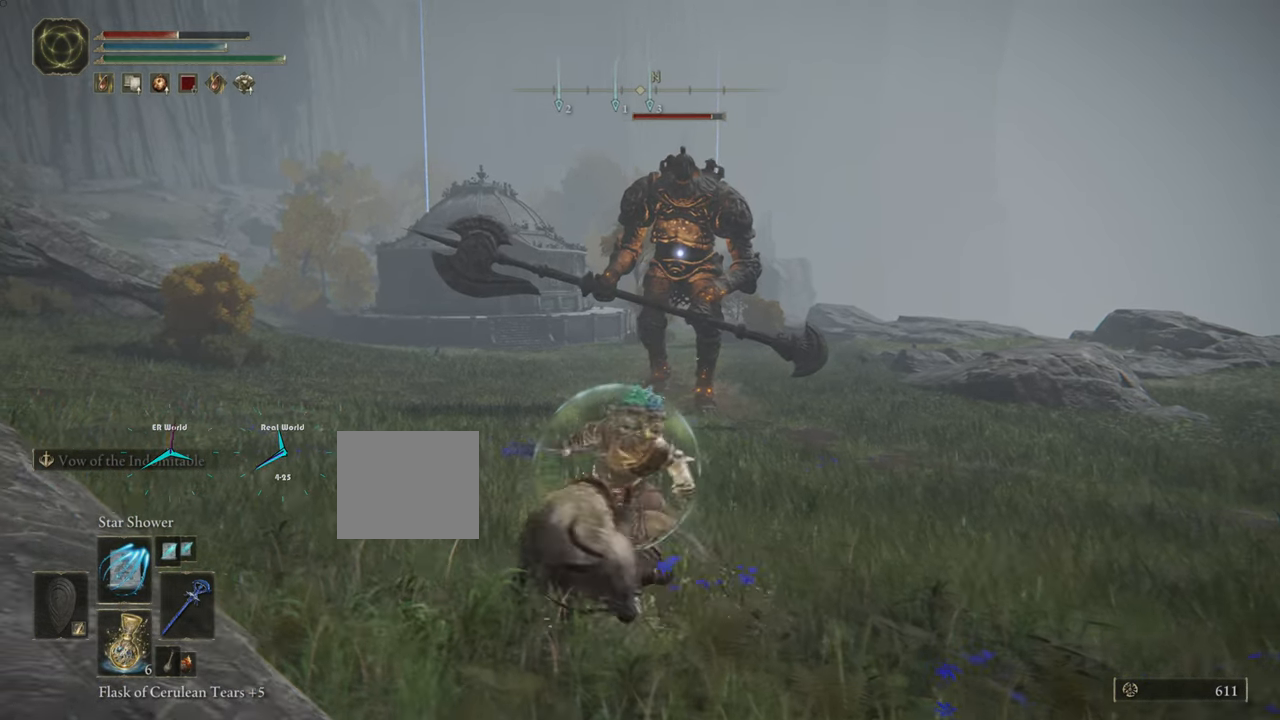
{"buttons": ["CIRCLE"], "left_stick": "right", "right_stick": "center", "events": [[17, "left_stick", "right"], [83, "CIRCLE", "down"]]}
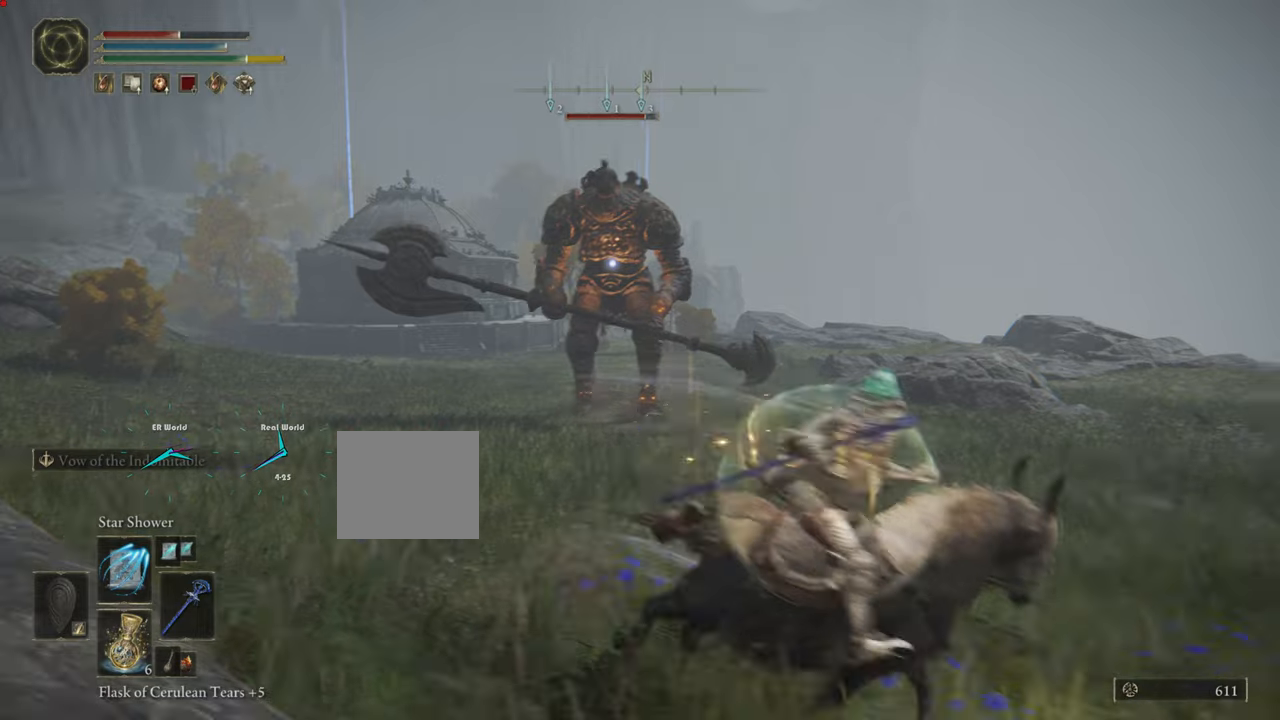
{"buttons": [], "left_stick": "up-right", "right_stick": "center", "events": [[100, "CIRCLE", "up"], [150, "left_stick", "up-right"]]}
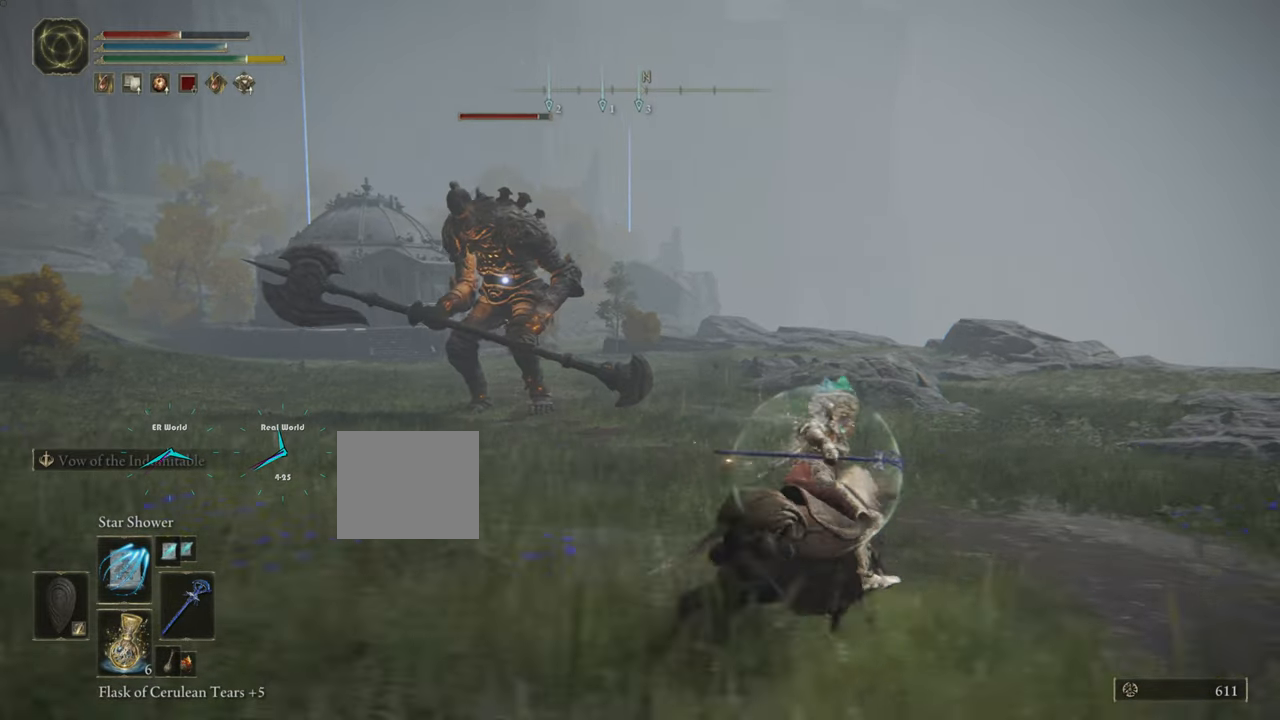
{"buttons": [], "left_stick": "right", "right_stick": "center", "events": [[50, "R1", "down"], [134, "R1", "up"], [351, "left_stick", "right"]]}
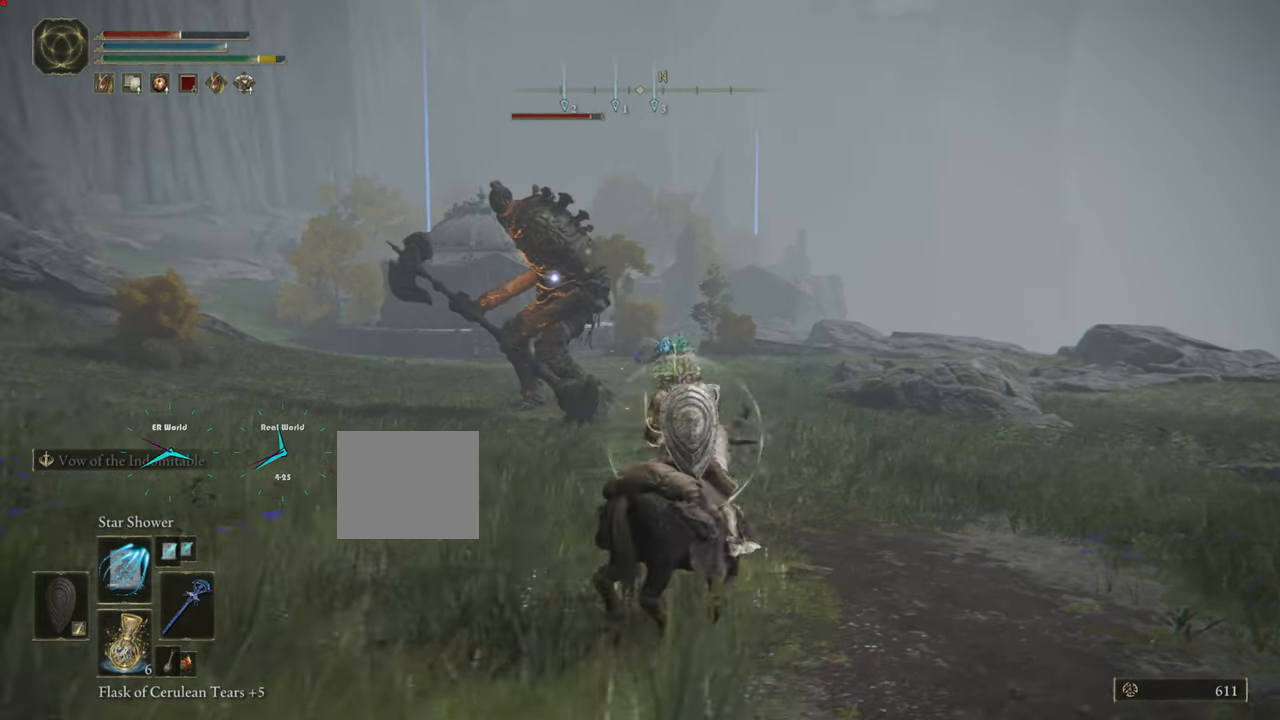
{"buttons": [], "left_stick": "down-right", "right_stick": "center", "events": [[150, "left_stick", "down-right"]]}
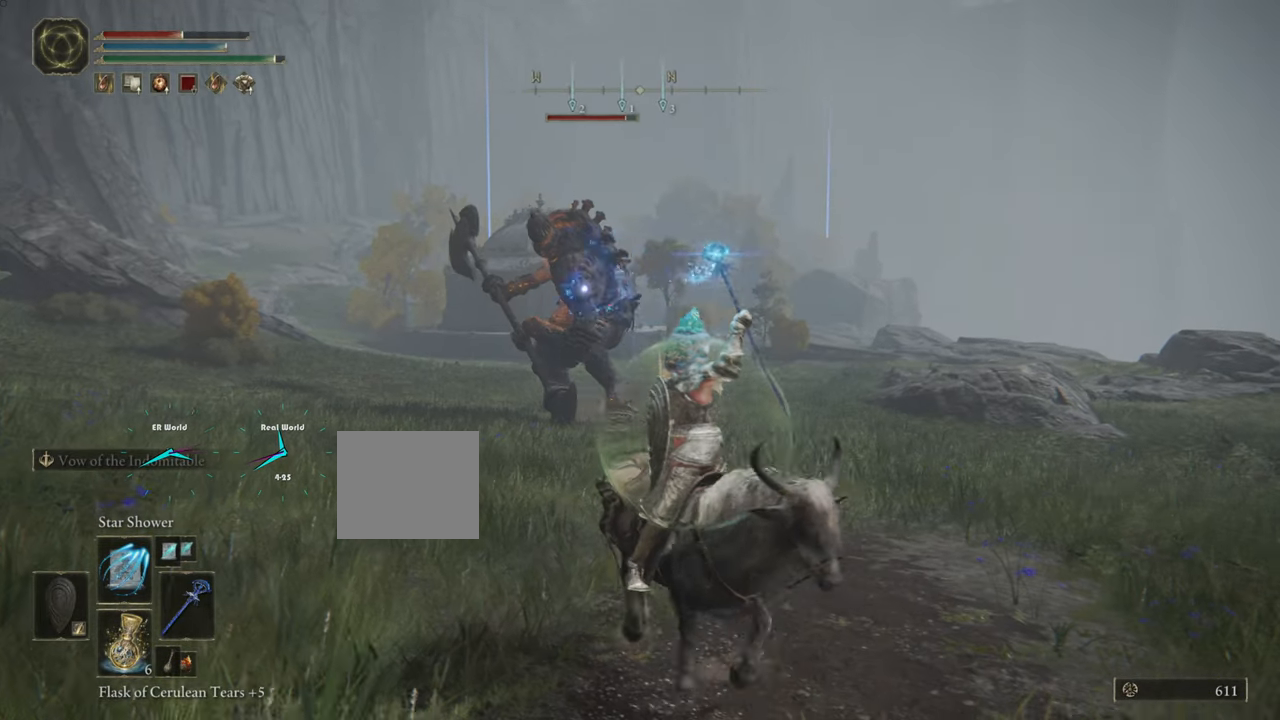
{"buttons": [], "left_stick": "down-right", "right_stick": "center", "events": []}
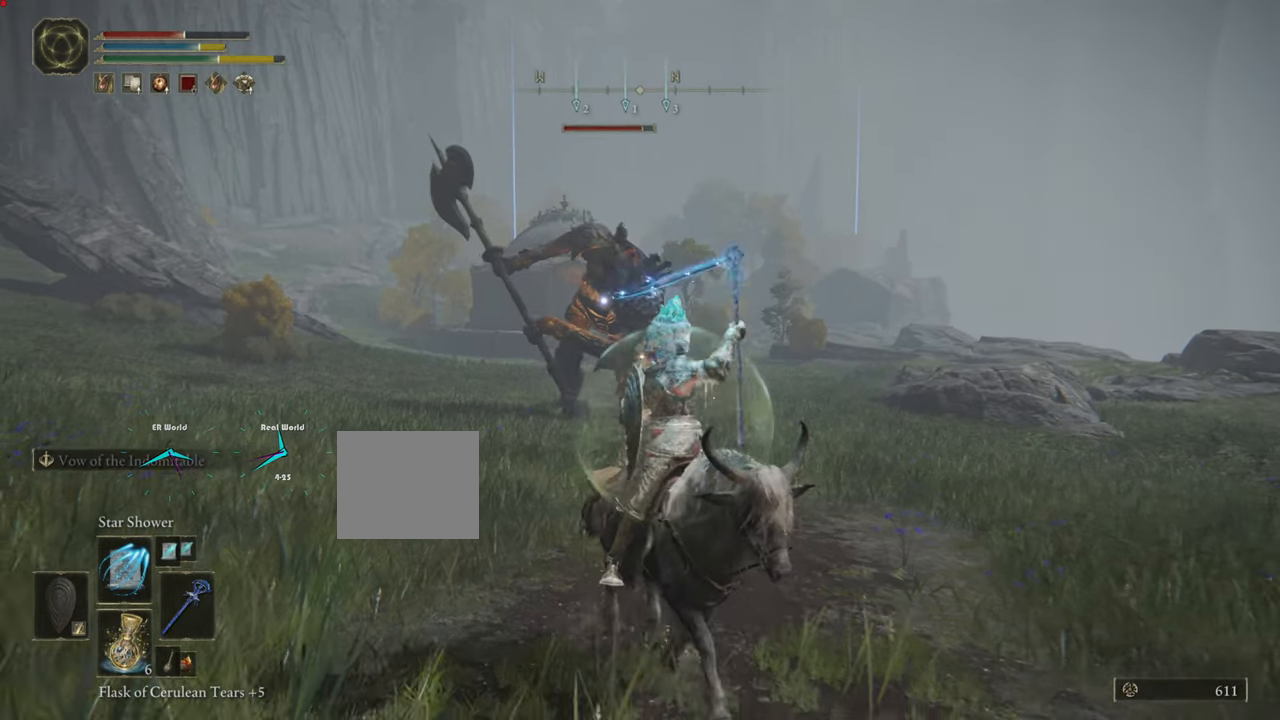
{"buttons": [], "left_stick": "down-right", "right_stick": "center", "events": []}
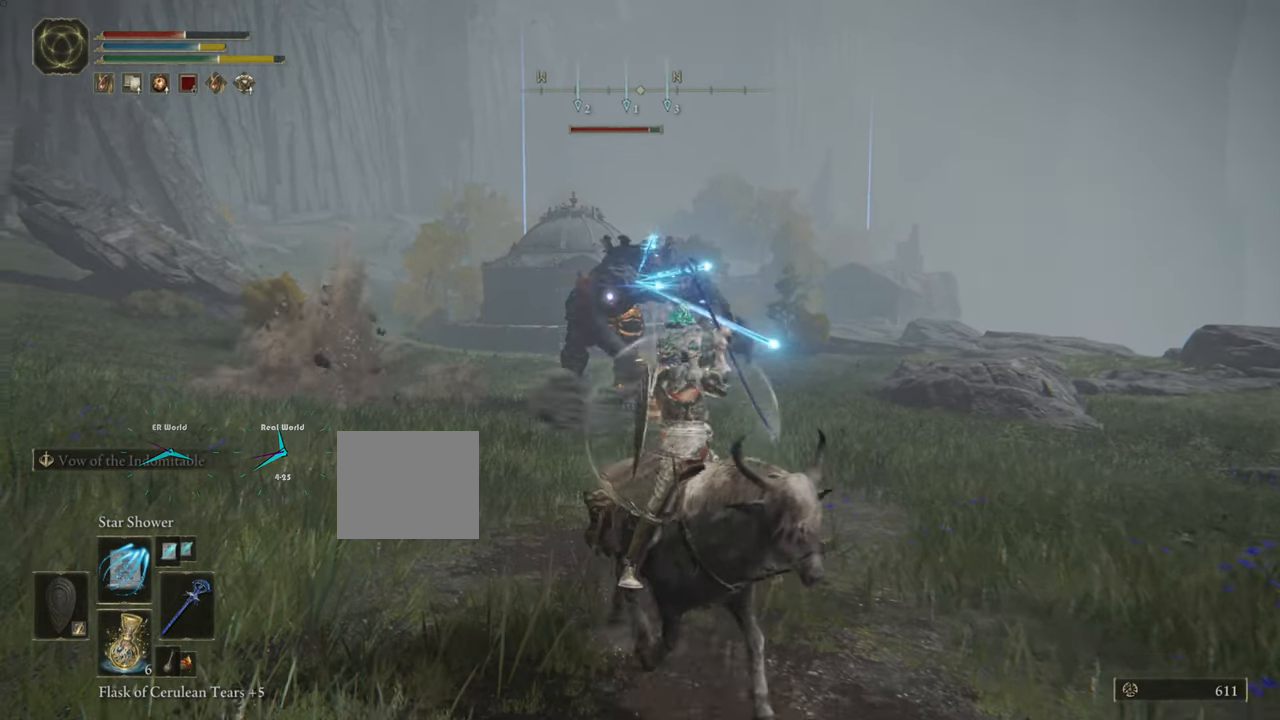
{"buttons": [], "left_stick": "up-right", "right_stick": "center", "events": [[34, "left_stick", "right"], [150, "left_stick", "up-right"]]}